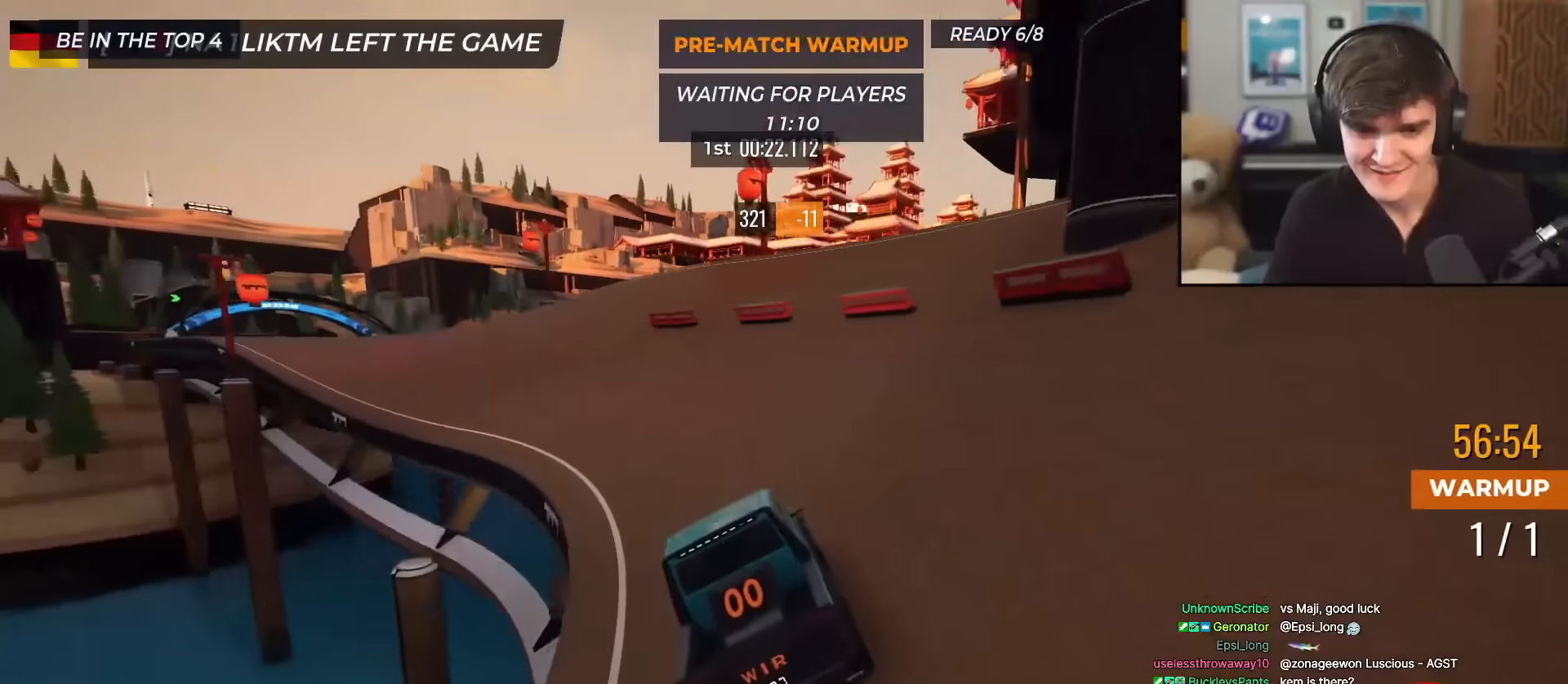
Gameplay with keyboard; each line is a JSON object with the keys held at the frame after it. "events" lists presses ("down") and releases ("up") of "brake", "down", "left", "right" and "up" between this image and that frame as [ms after this image, input, new state], when the widget could be followed in between. No other keys are recorded. Mouse input is not recorded. Key names are as the overlay labels them; some are game actions (e.g. jump) rather than physical keys.
{"keys": ["up"], "events": [[17, "left", "down"], [117, "left", "up"], [167, "left", "down"], [301, "left", "up"], [401, "left", "down"], [501, "left", "up"]]}
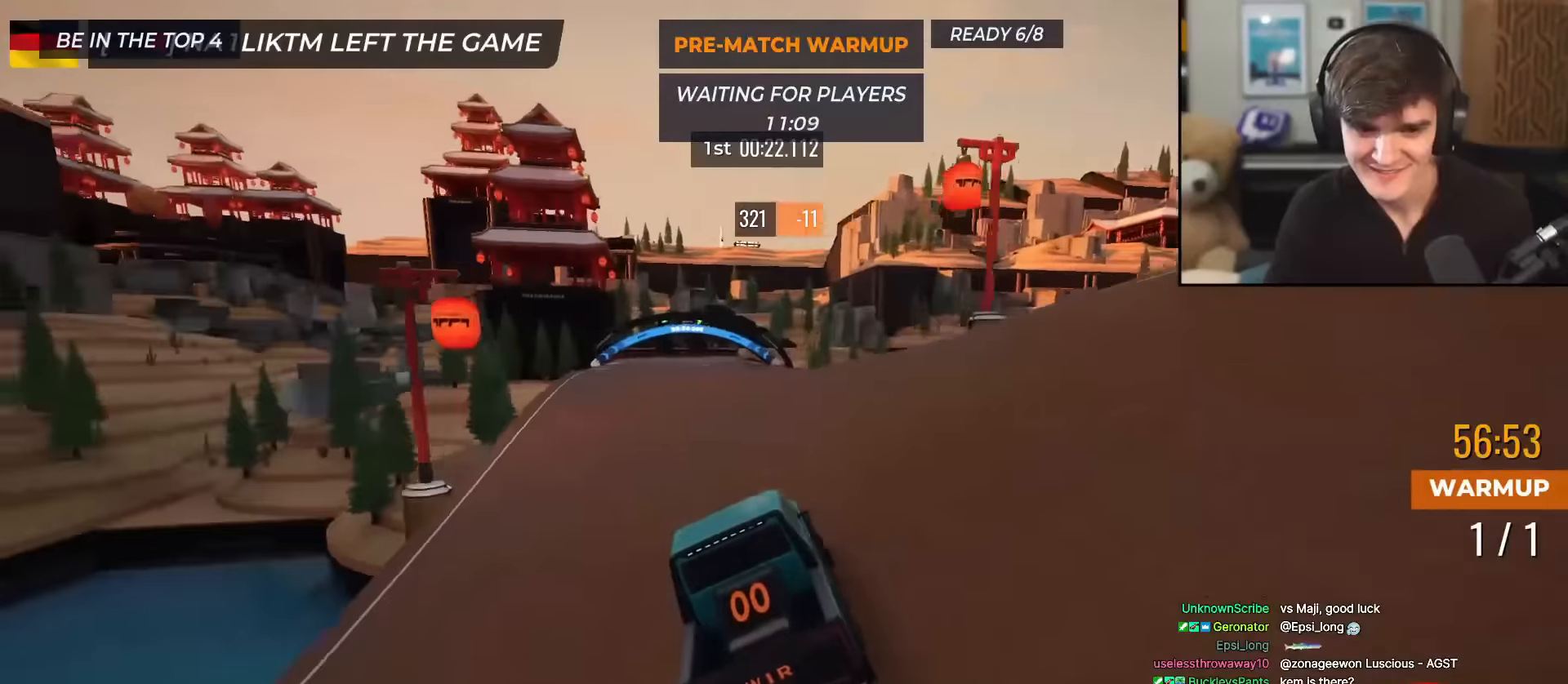
{"keys": ["up"], "events": [[183, "right", "down"], [233, "right", "up"], [367, "right", "down"], [467, "right", "up"]]}
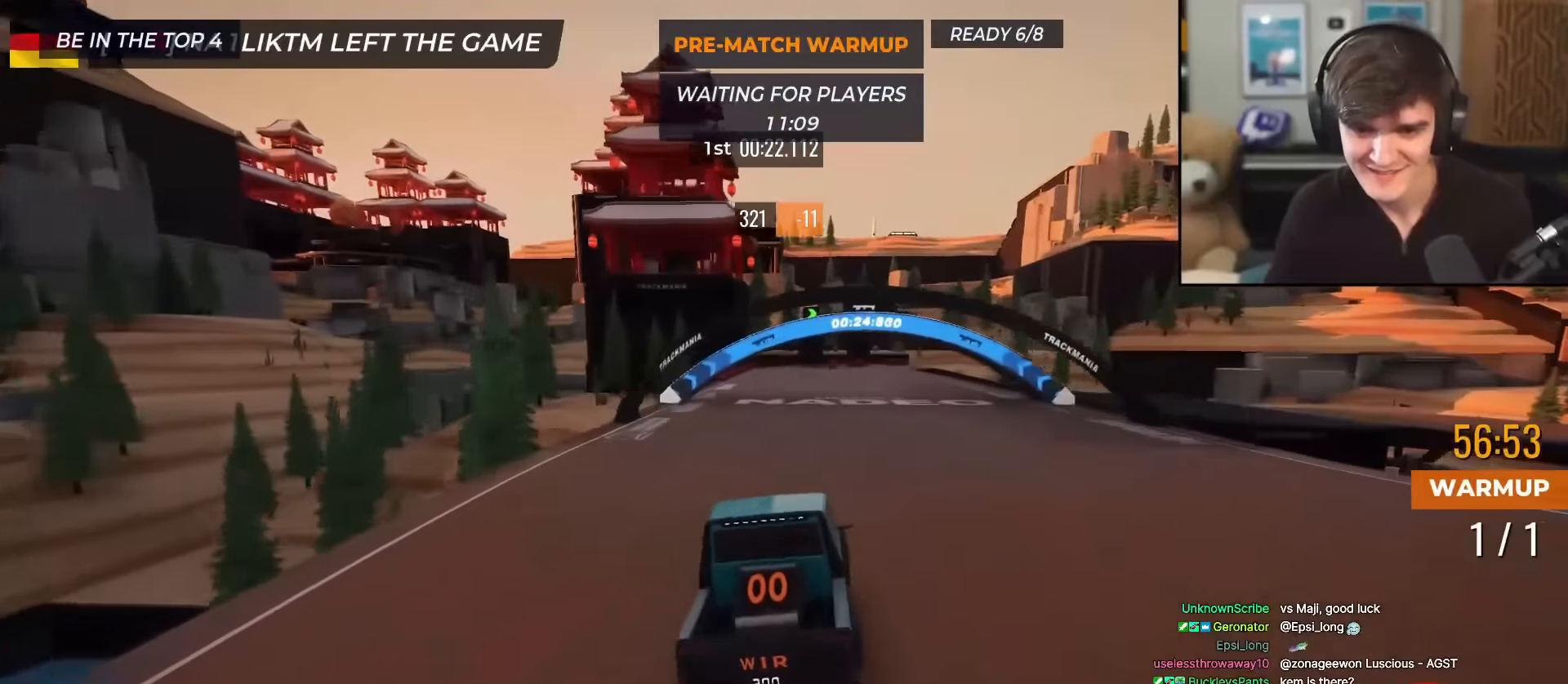
{"keys": ["right", "up"], "events": [[151, "right", "down"], [251, "right", "up"], [284, "right", "down"]]}
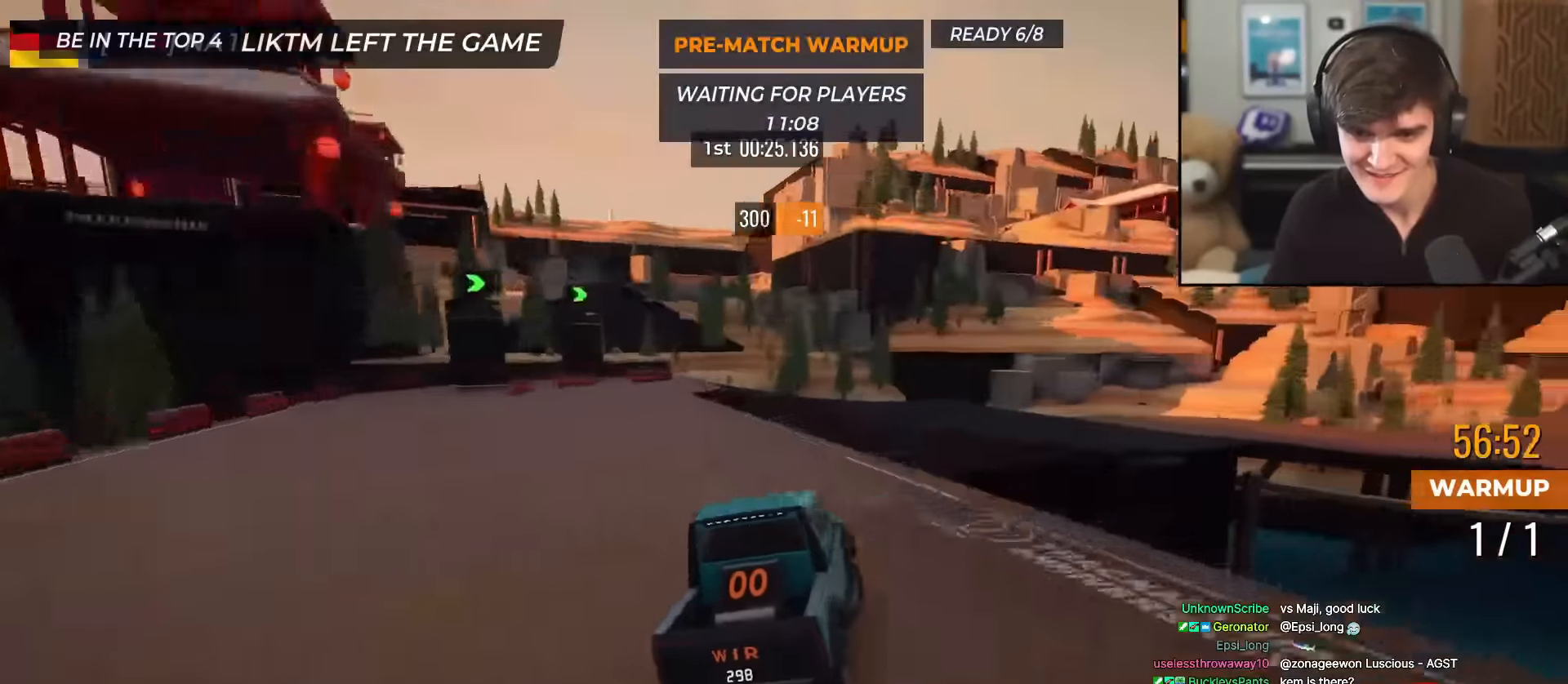
{"keys": ["up"], "events": [[17, "right", "up"], [117, "right", "down"], [167, "right", "up"]]}
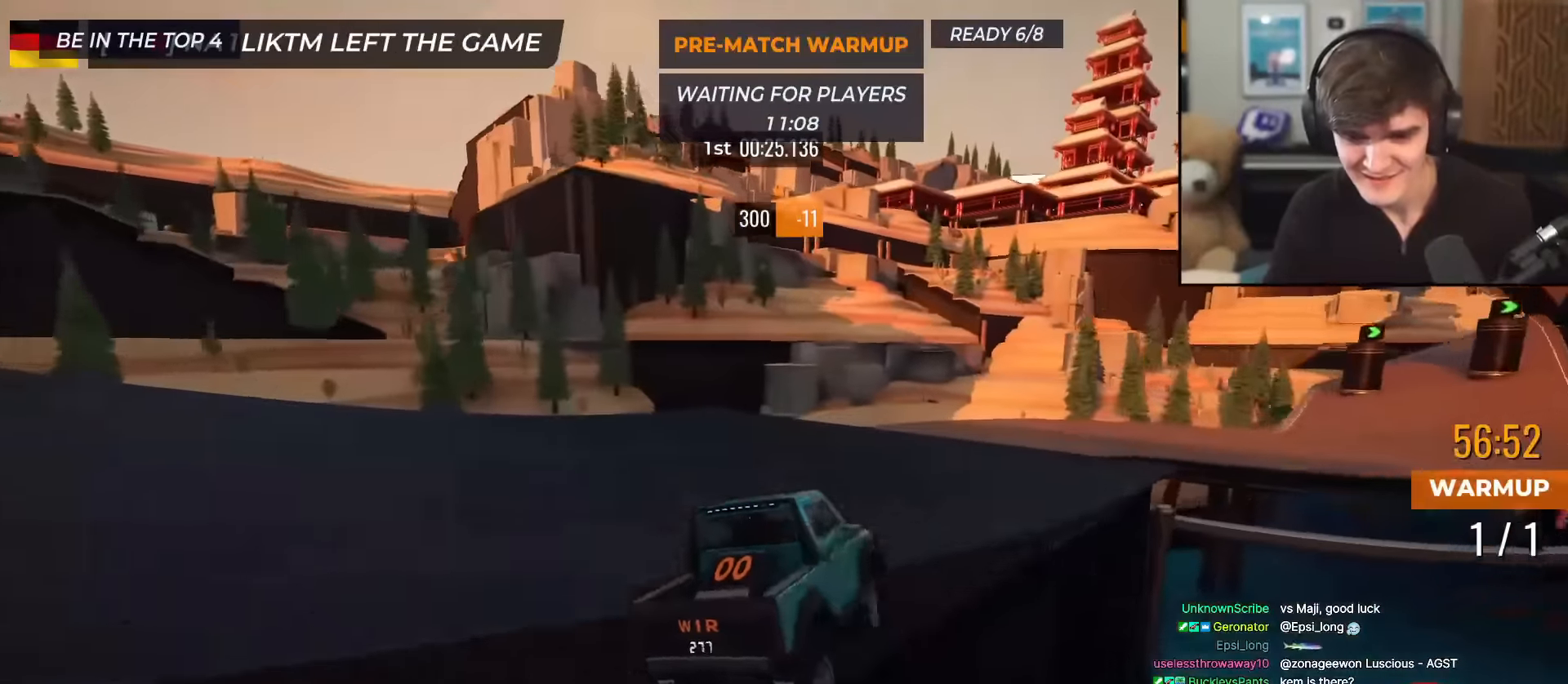
{"keys": ["right", "up"], "events": [[367, "right", "down"]]}
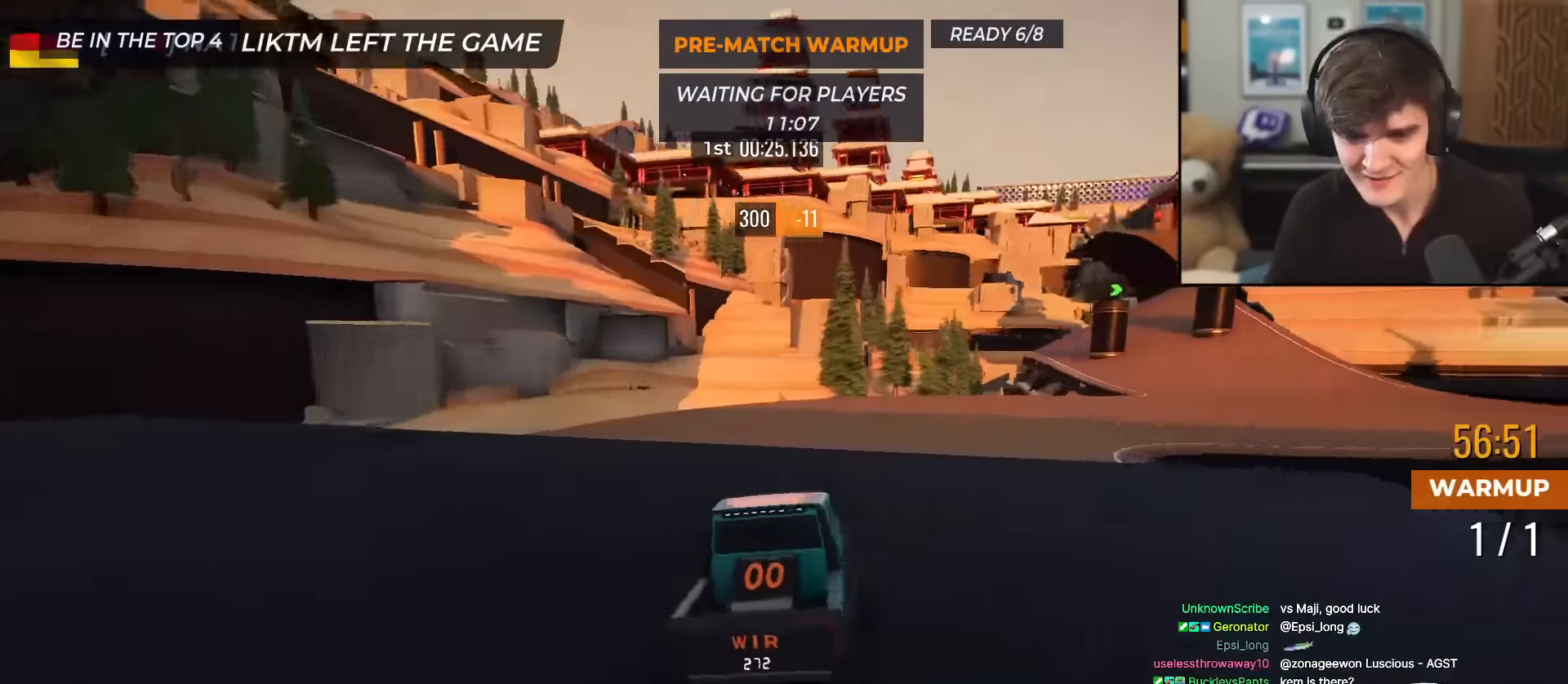
{"keys": ["right", "up"], "events": [[250, "right", "up"], [434, "right", "down"]]}
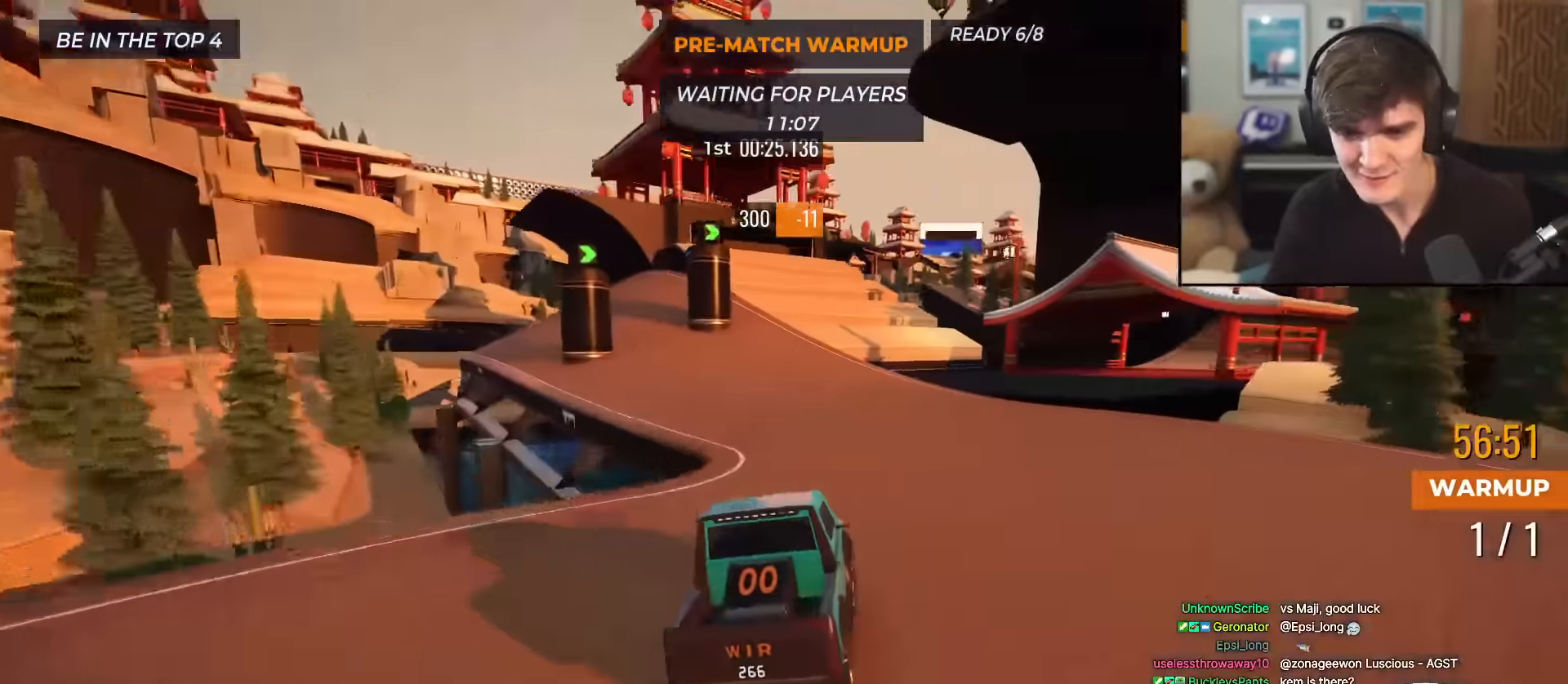
{"keys": ["up"], "events": [[117, "right", "up"], [251, "right", "down"], [351, "right", "up"]]}
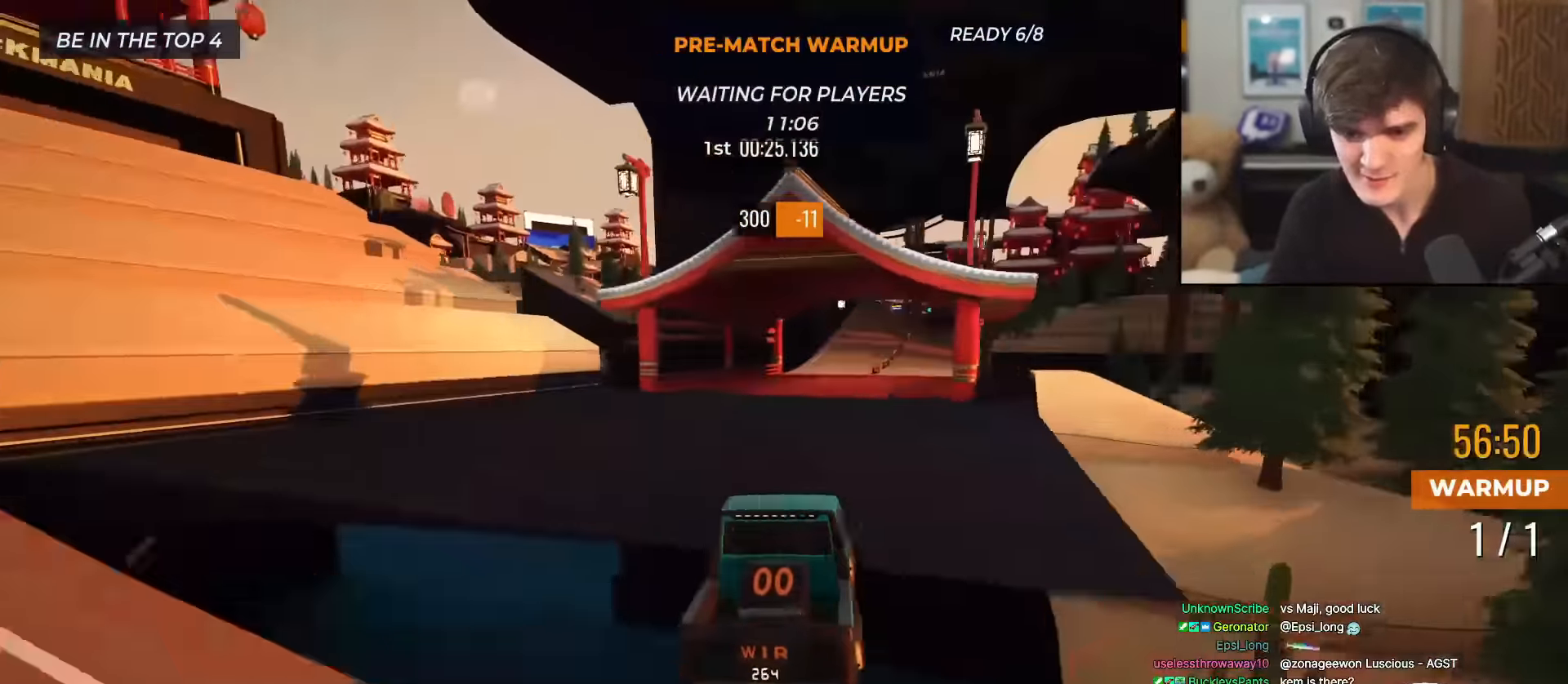
{"keys": ["up"], "events": [[133, "right", "down"], [233, "right", "up"]]}
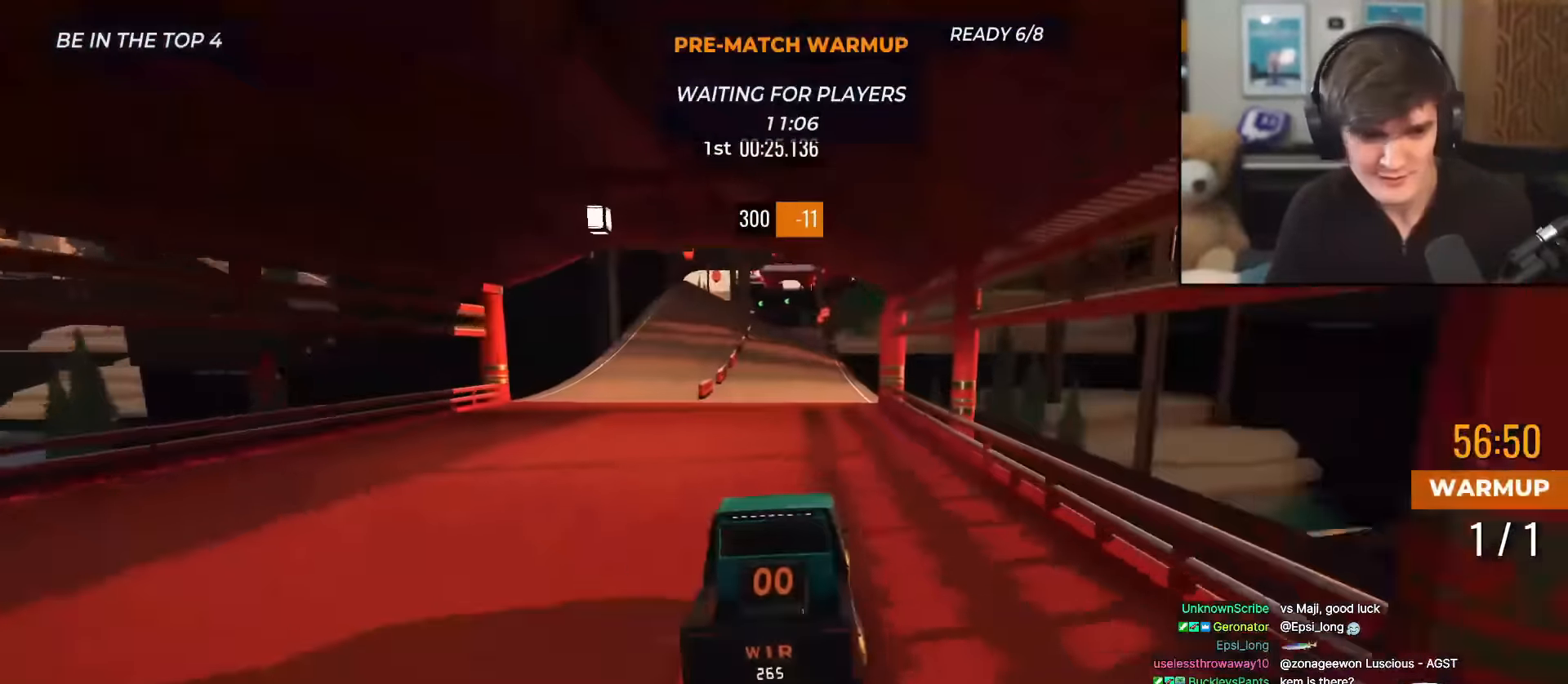
{"keys": ["up"], "events": [[384, "left", "down"], [434, "left", "up"]]}
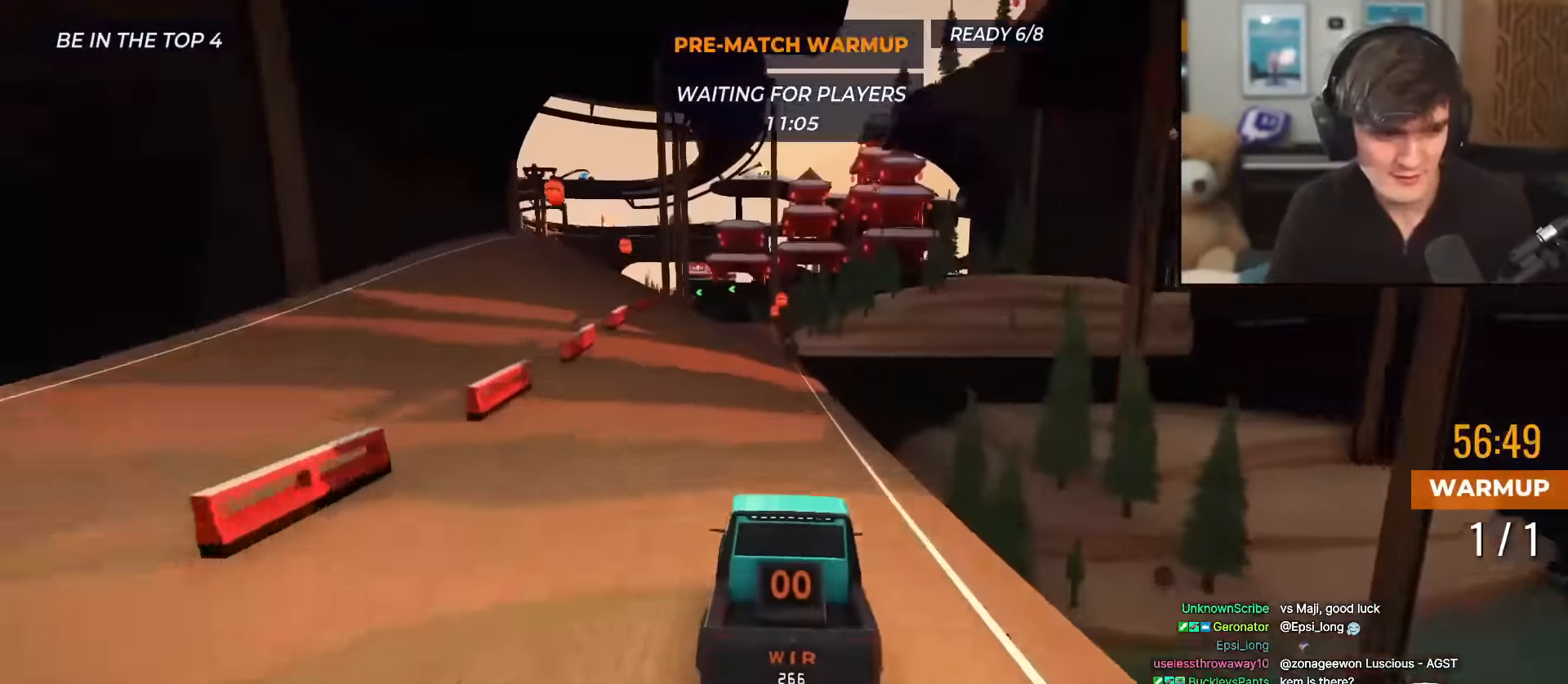
{"keys": ["up"], "events": [[401, "left", "down"], [451, "left", "up"]]}
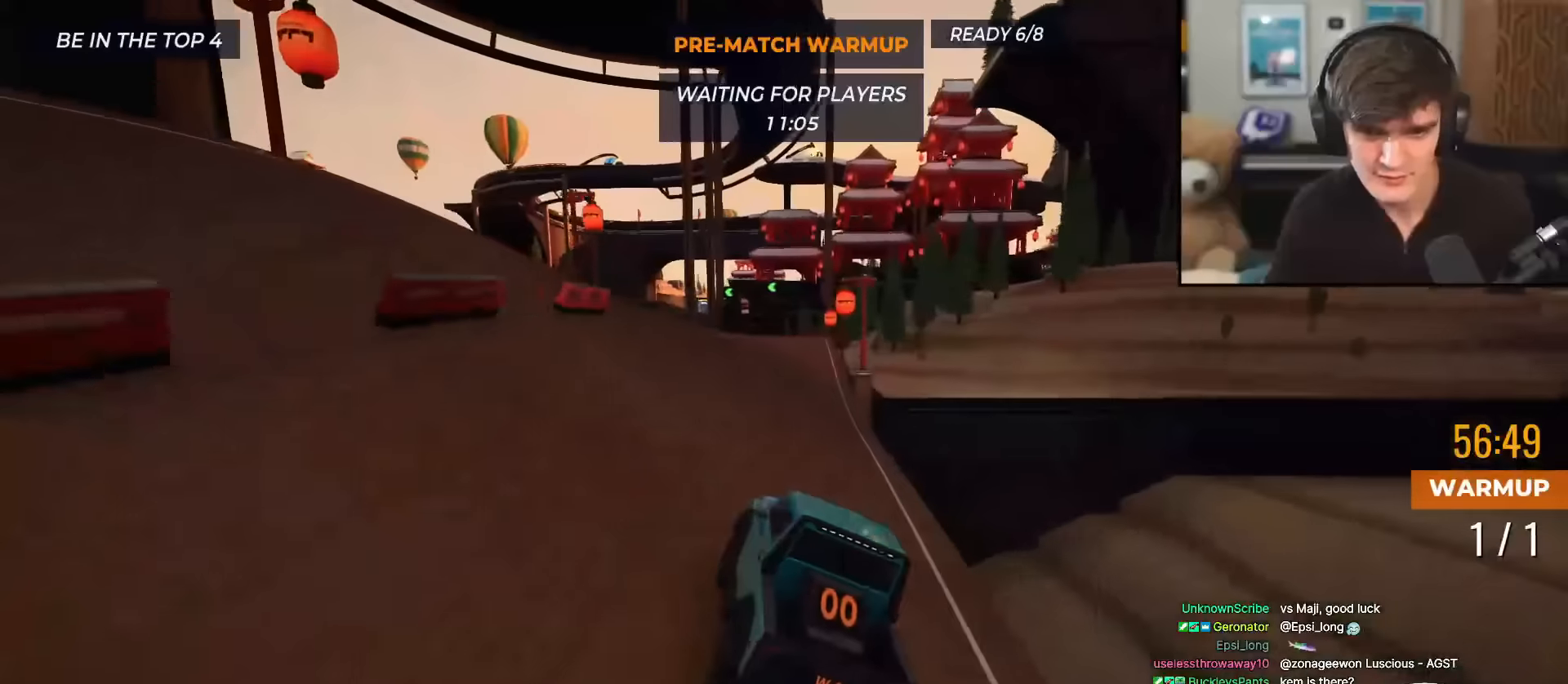
{"keys": ["up"], "events": [[267, "right", "down"], [367, "right", "up"]]}
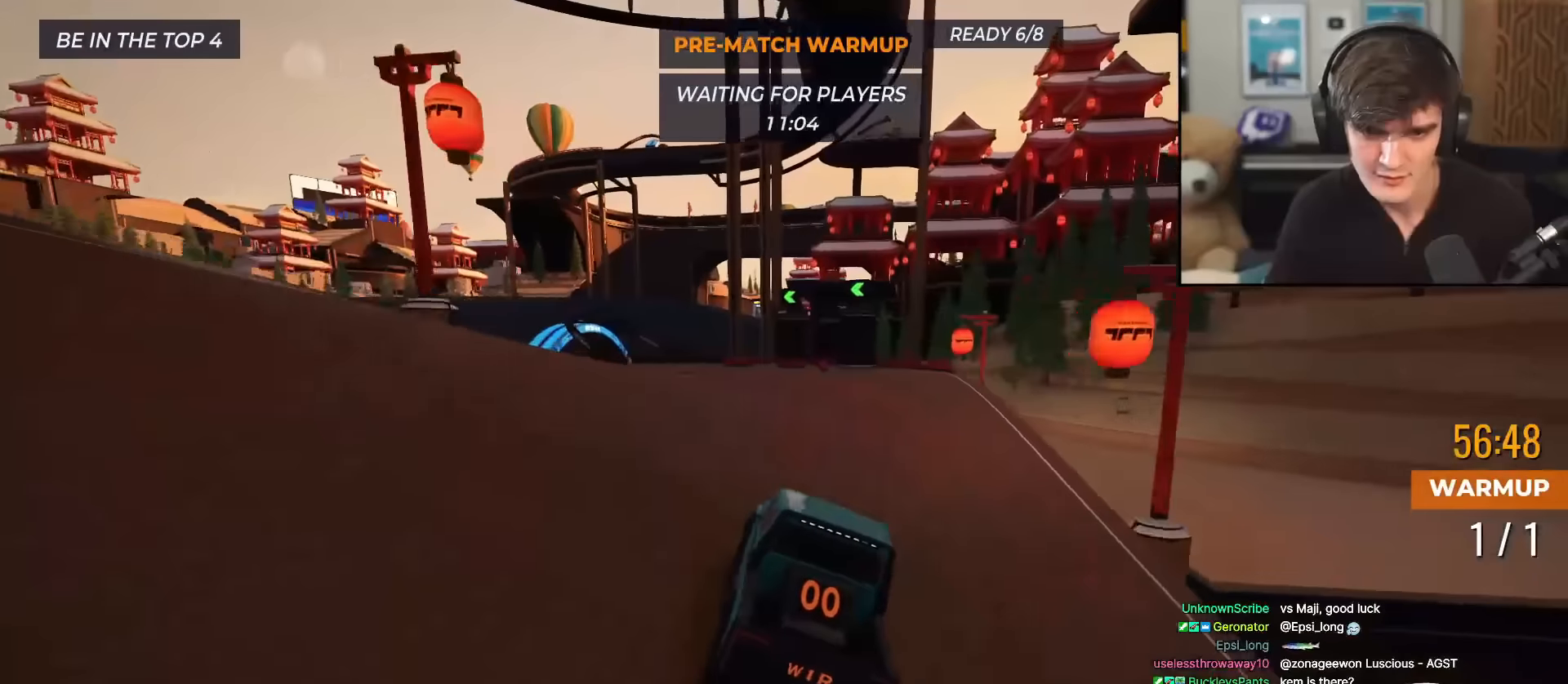
{"keys": ["left", "up"], "events": [[100, "left", "down"], [201, "left", "up"], [434, "left", "down"]]}
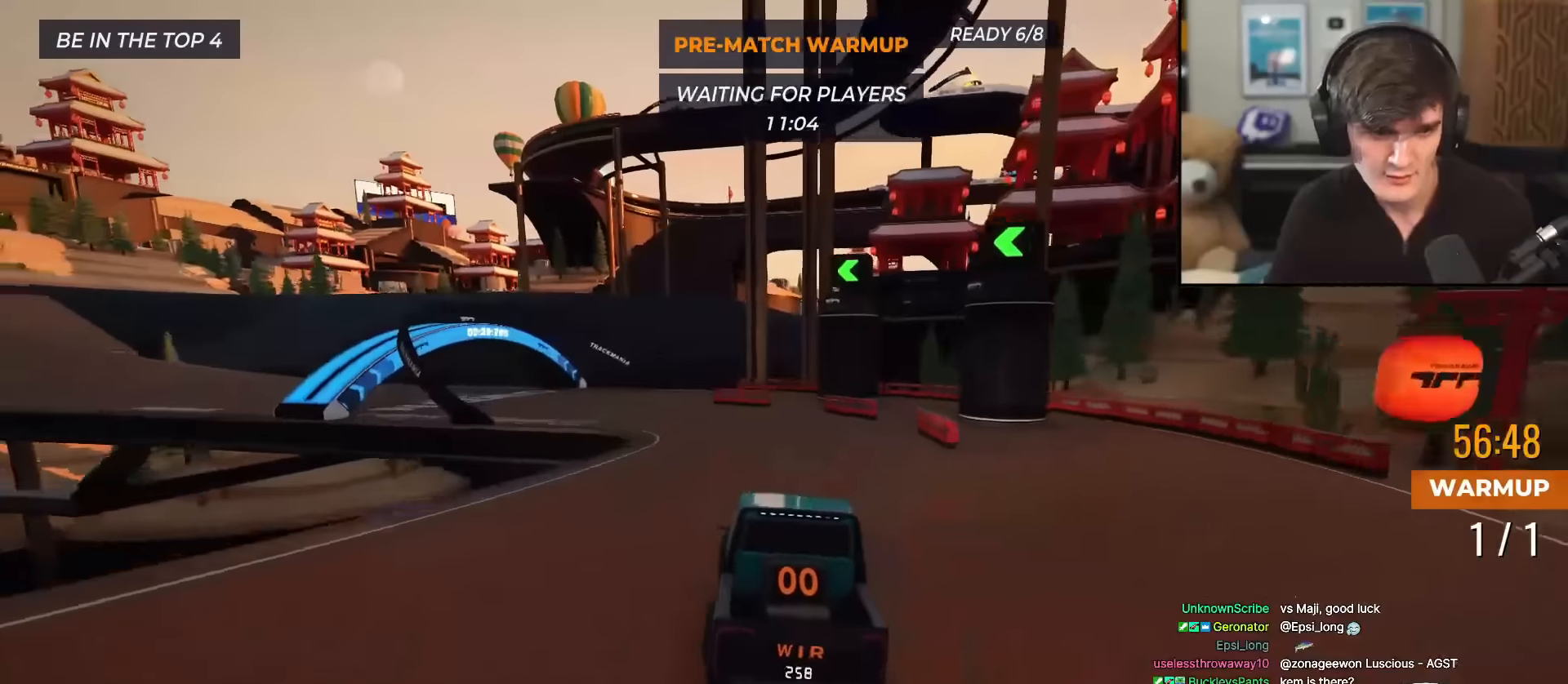
{"keys": ["left", "up"], "events": [[33, "left", "up"], [117, "left", "down"], [250, "left", "up"], [350, "left", "down"]]}
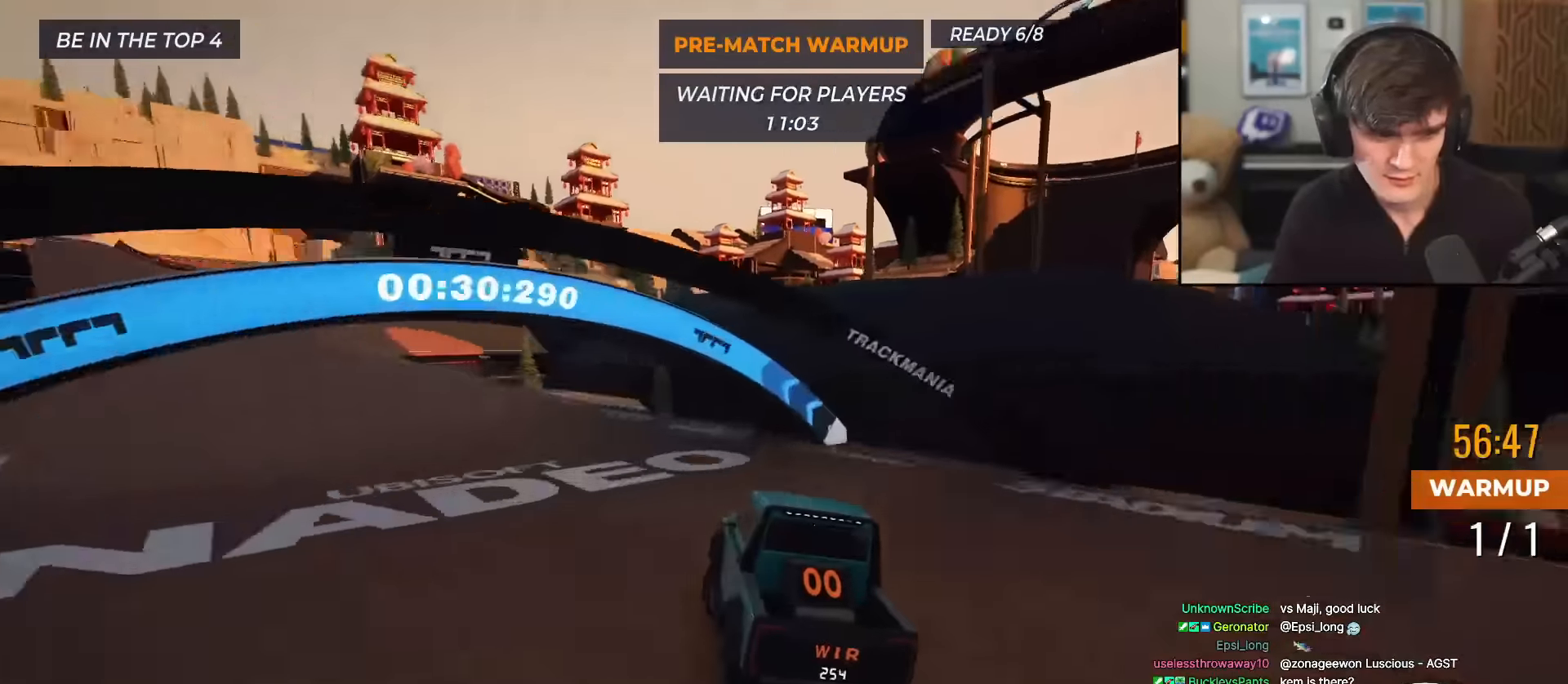
{"keys": ["up"], "events": [[50, "left", "up"], [150, "left", "down"], [333, "left", "up"]]}
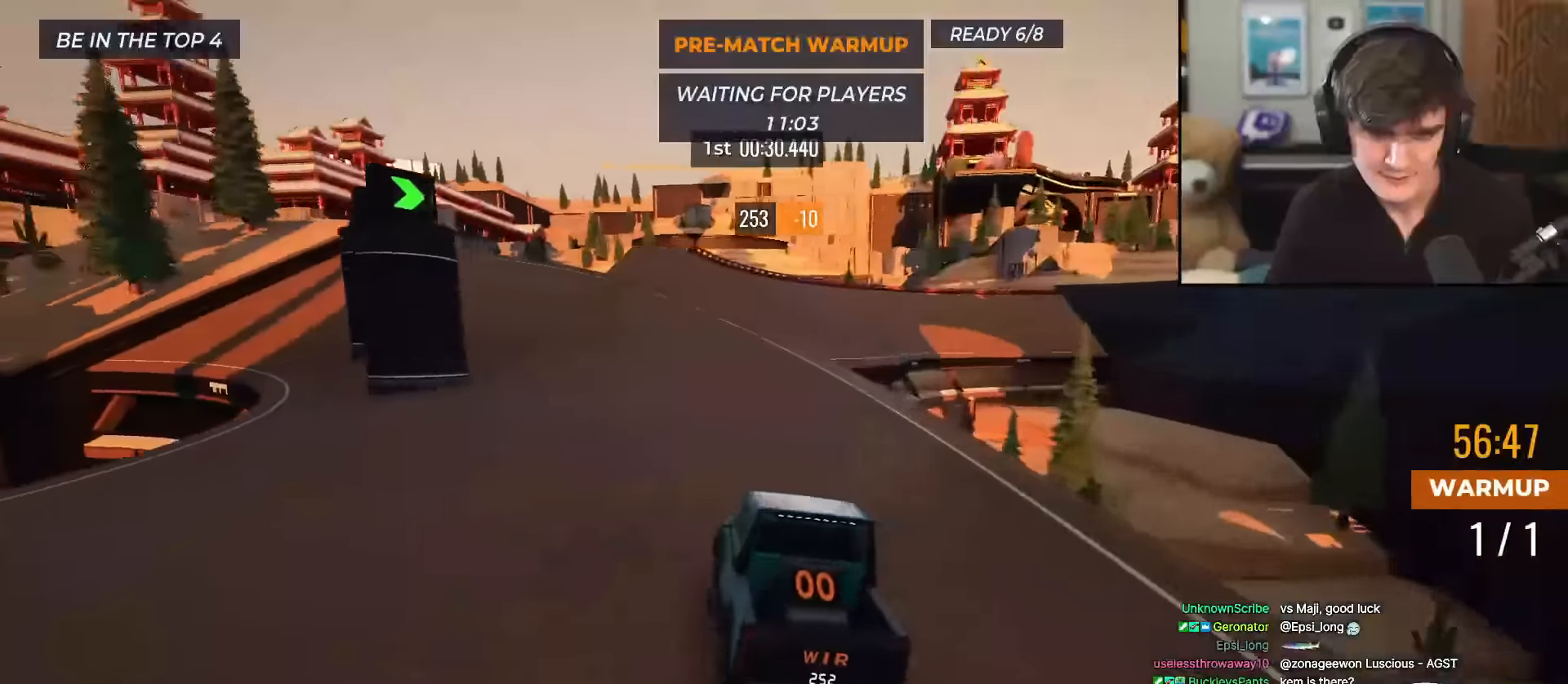
{"keys": ["up"], "events": [[117, "right", "down"], [217, "right", "up"], [401, "right", "down"], [501, "right", "up"]]}
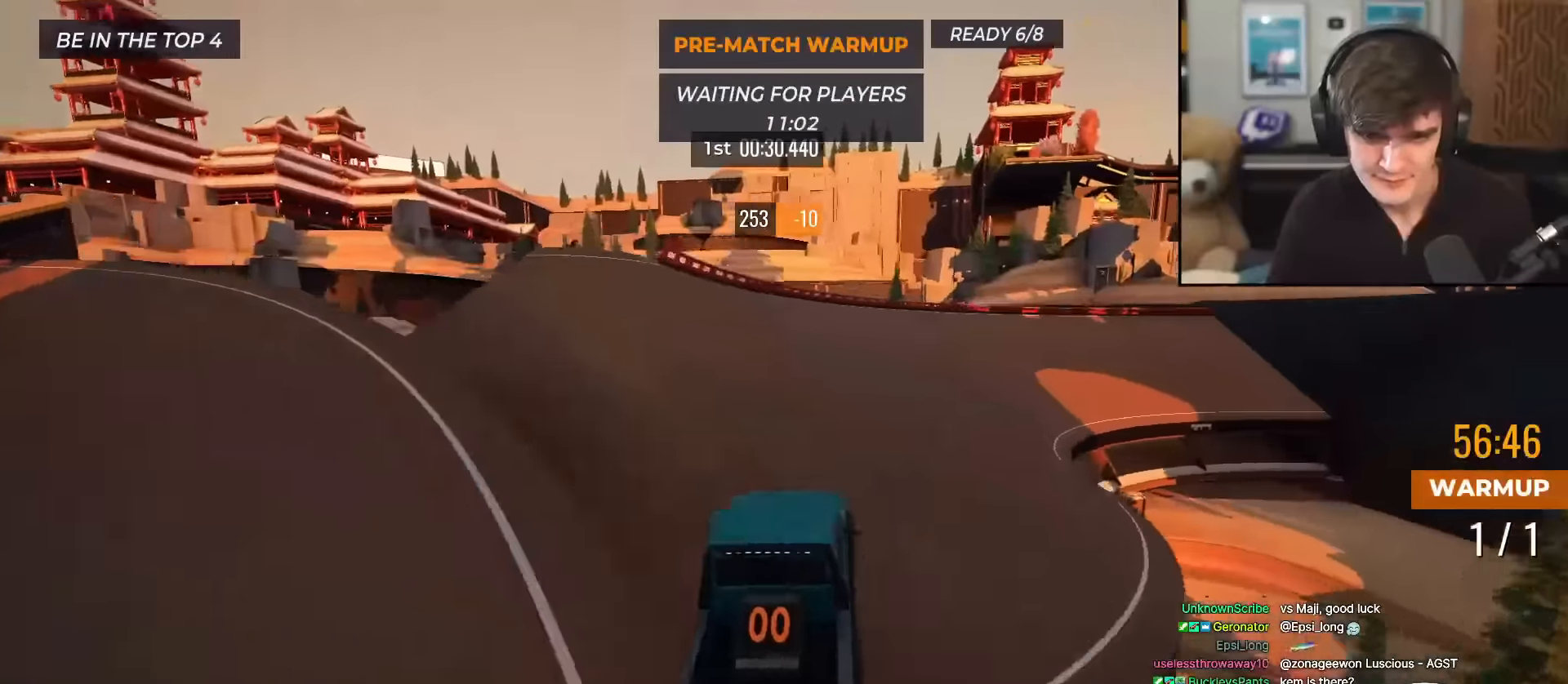
{"keys": ["right", "up"], "events": [[417, "right", "down"]]}
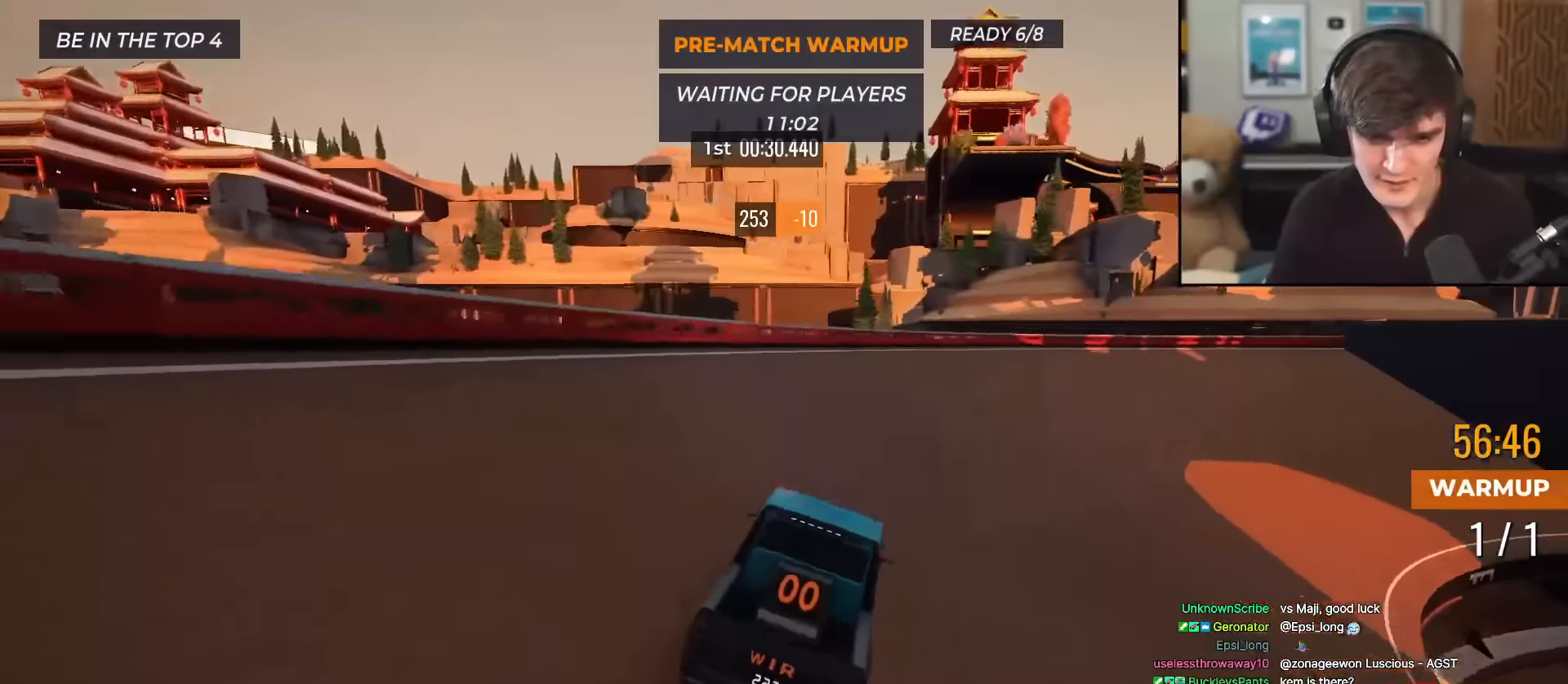
{"keys": ["right", "up"], "events": [[67, "right", "up"], [150, "right", "down"], [250, "right", "up"], [434, "right", "down"]]}
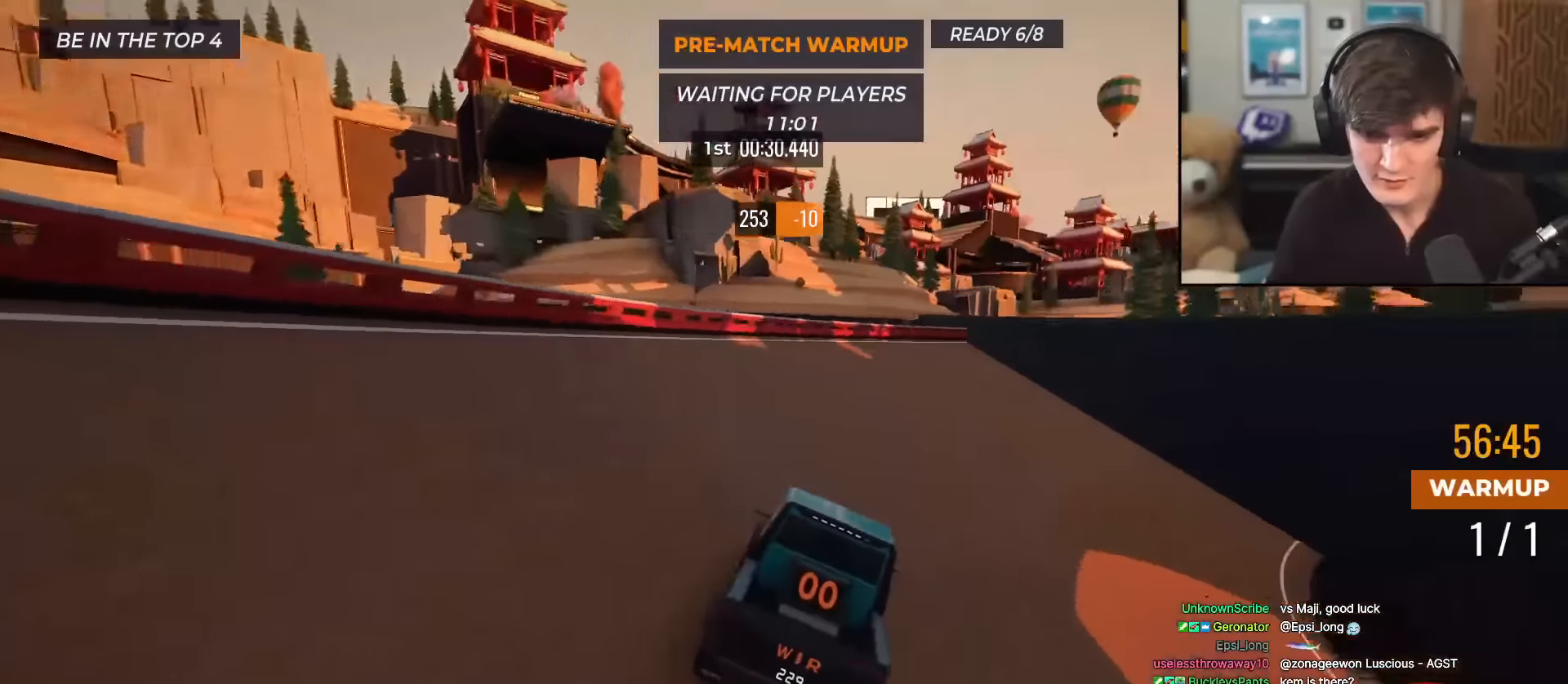
{"keys": ["up"], "events": [[33, "right", "up"], [116, "right", "down"], [450, "right", "up"]]}
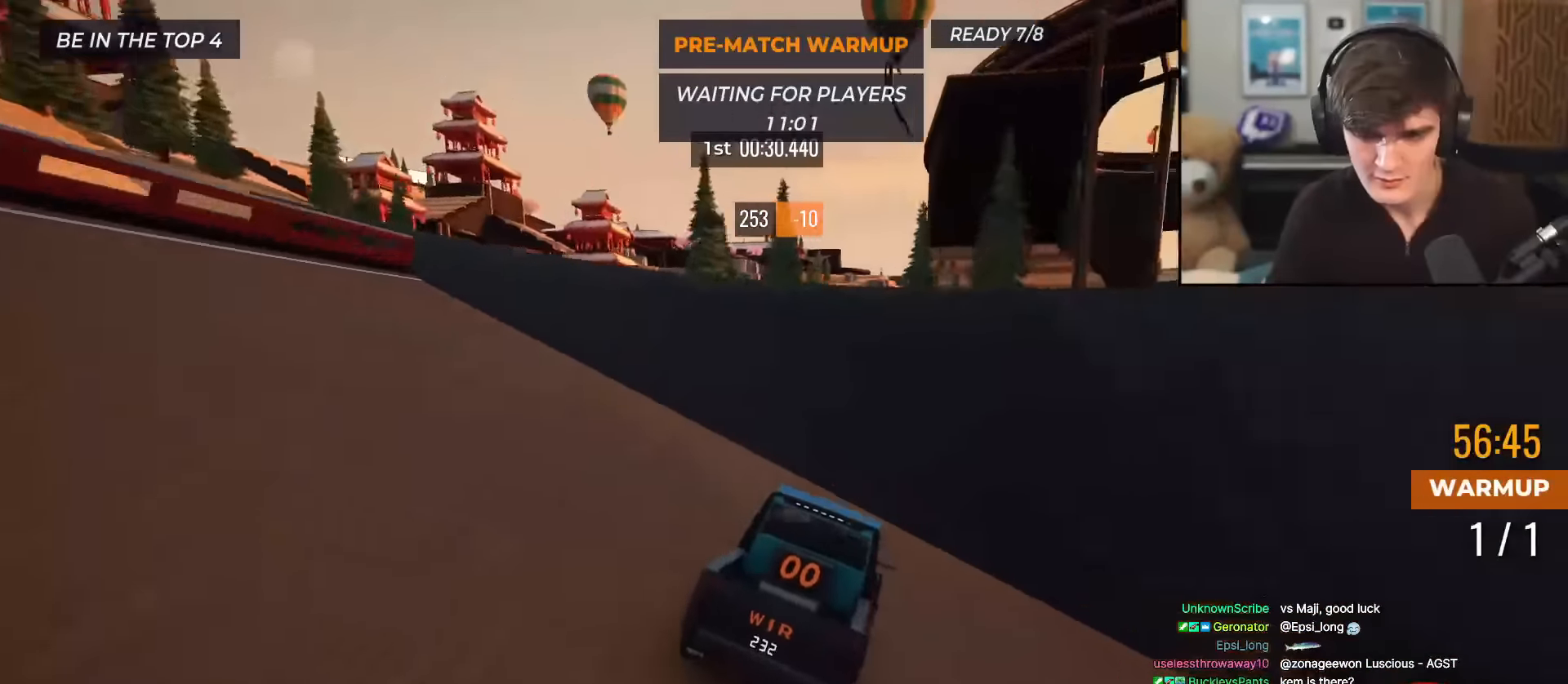
{"keys": ["up"], "events": [[50, "right", "down"], [234, "right", "up"], [284, "right", "down"], [417, "right", "up"]]}
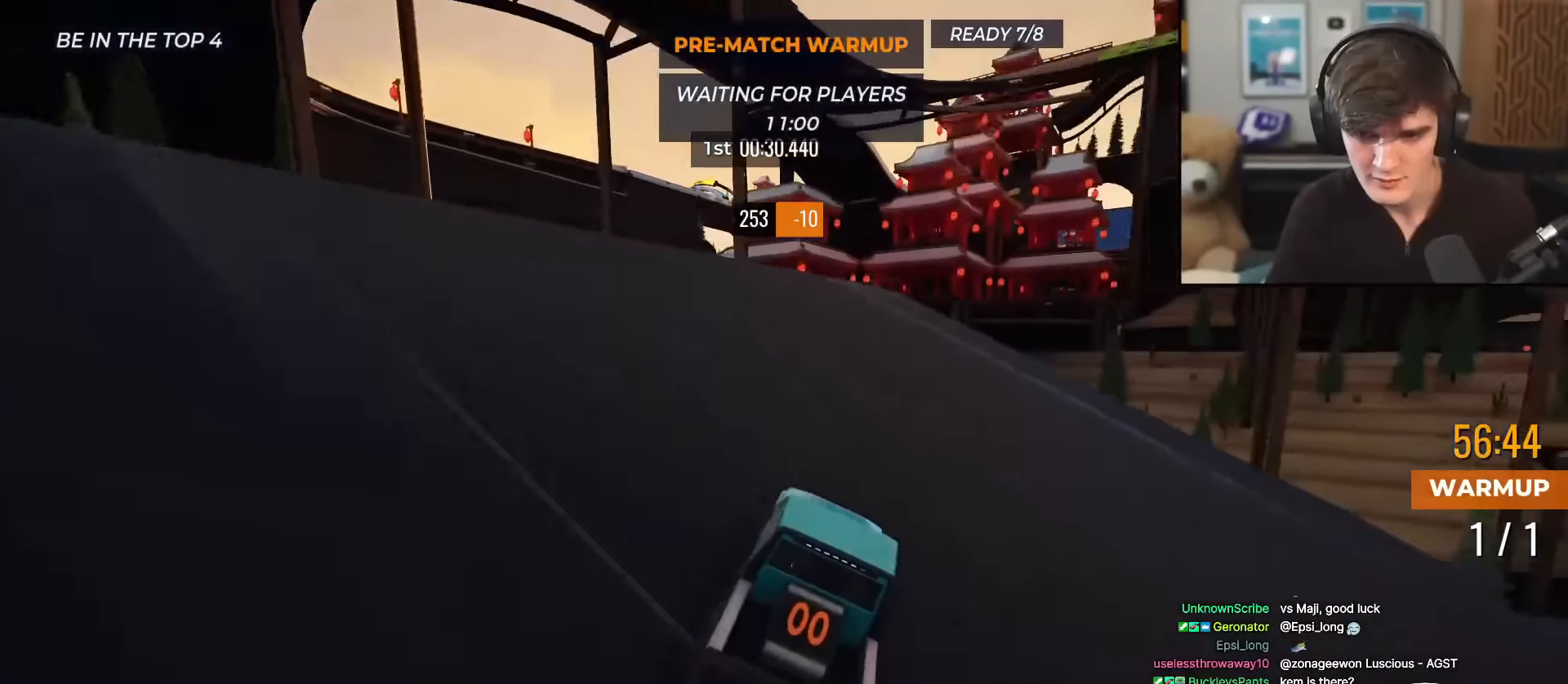
{"keys": ["up"], "events": []}
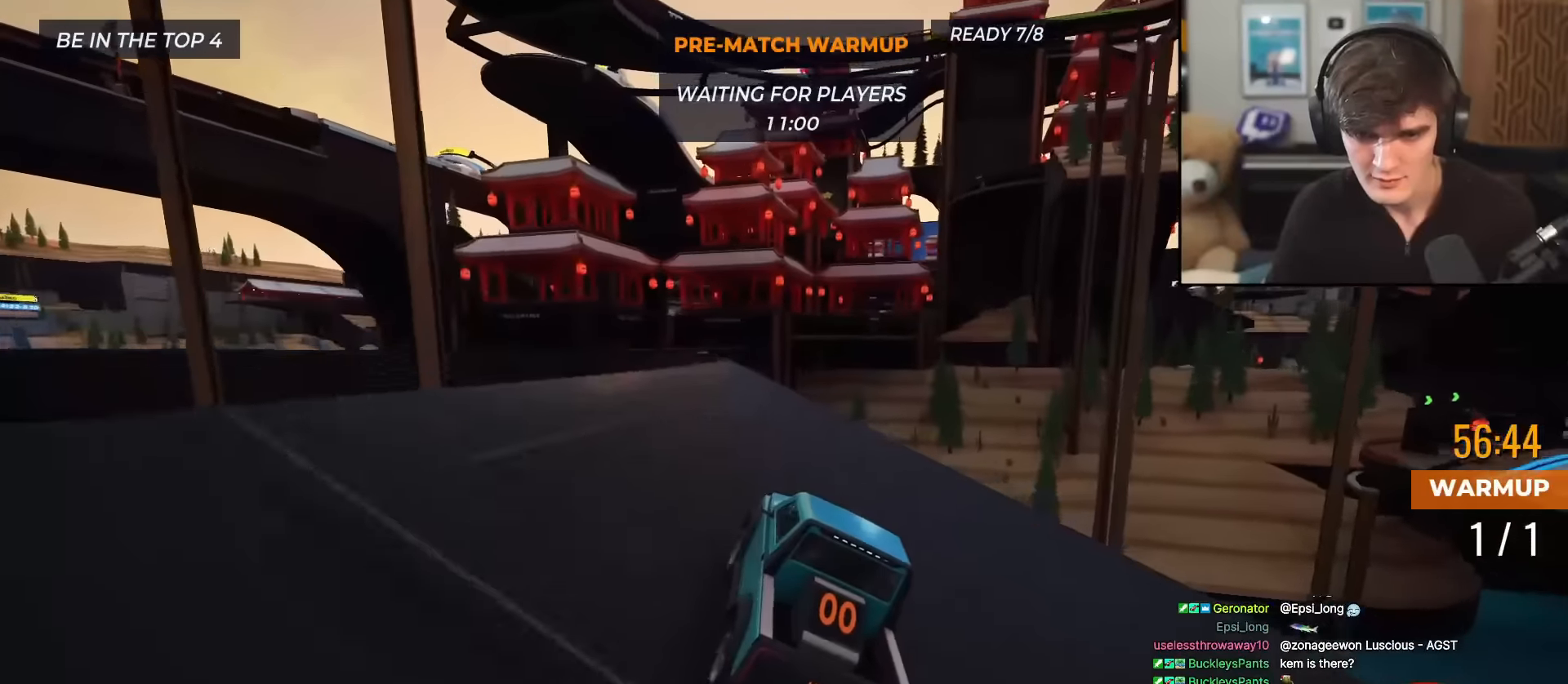
{"keys": ["left", "up"], "events": [[200, "left", "down"], [250, "left", "up"], [434, "left", "down"]]}
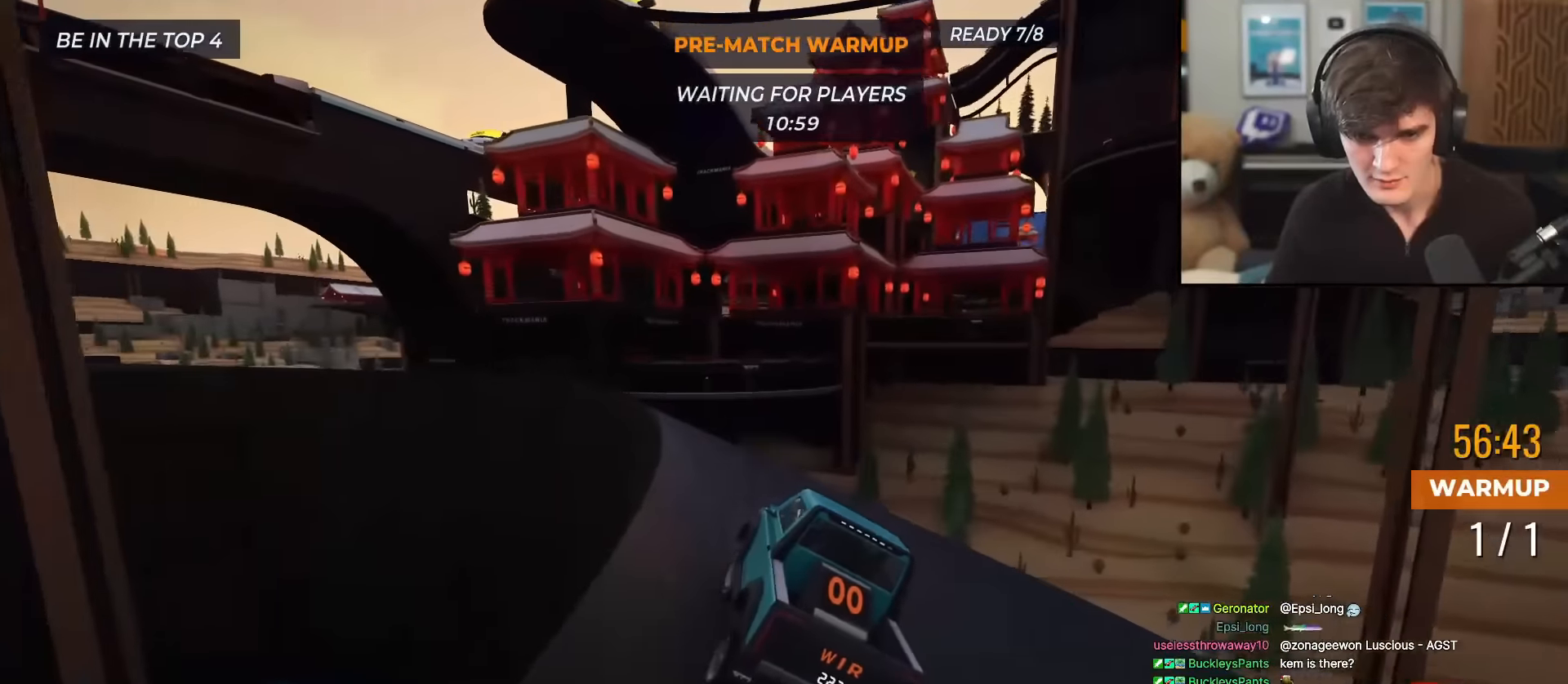
{"keys": ["up"], "events": [[33, "left", "up"], [167, "left", "down"], [217, "left", "up"], [300, "left", "down"], [400, "left", "up"]]}
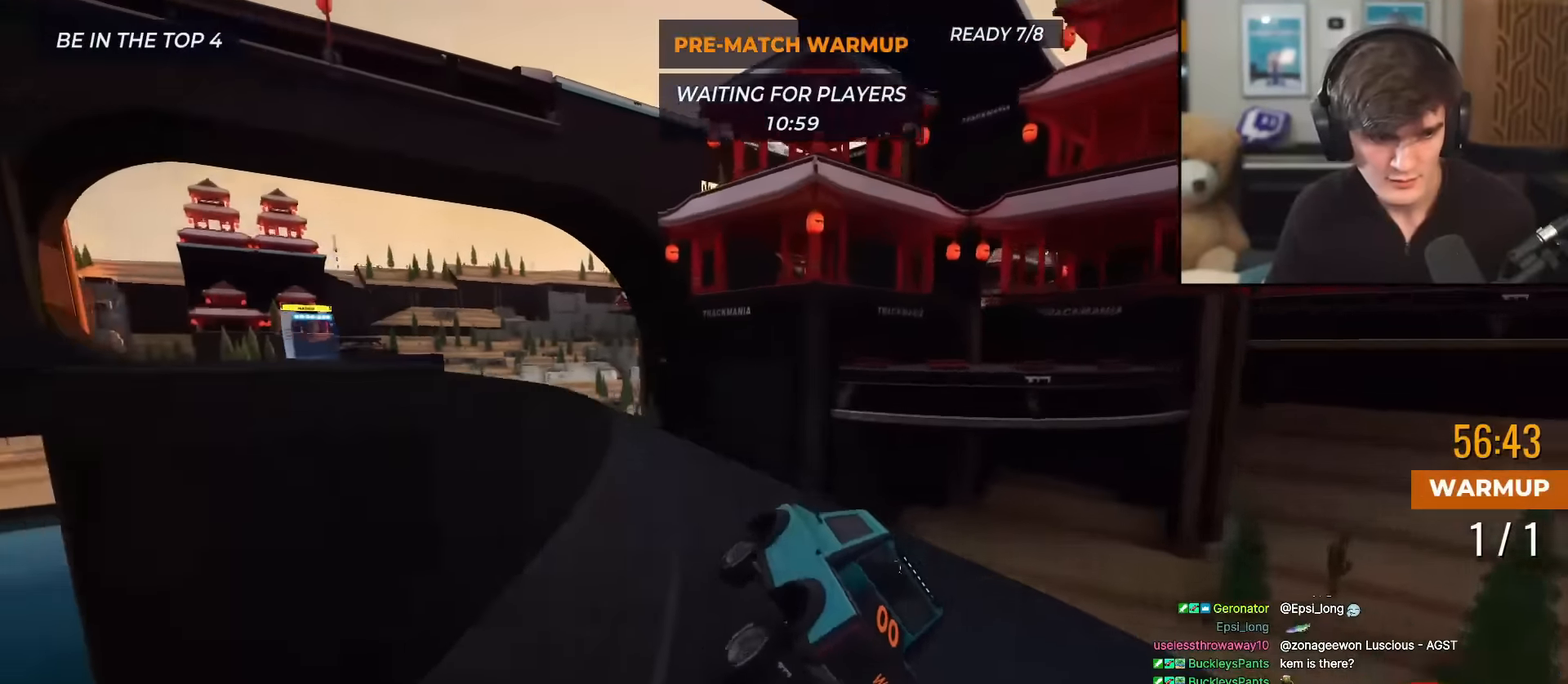
{"keys": ["up"], "events": [[34, "left", "down"], [84, "left", "up"]]}
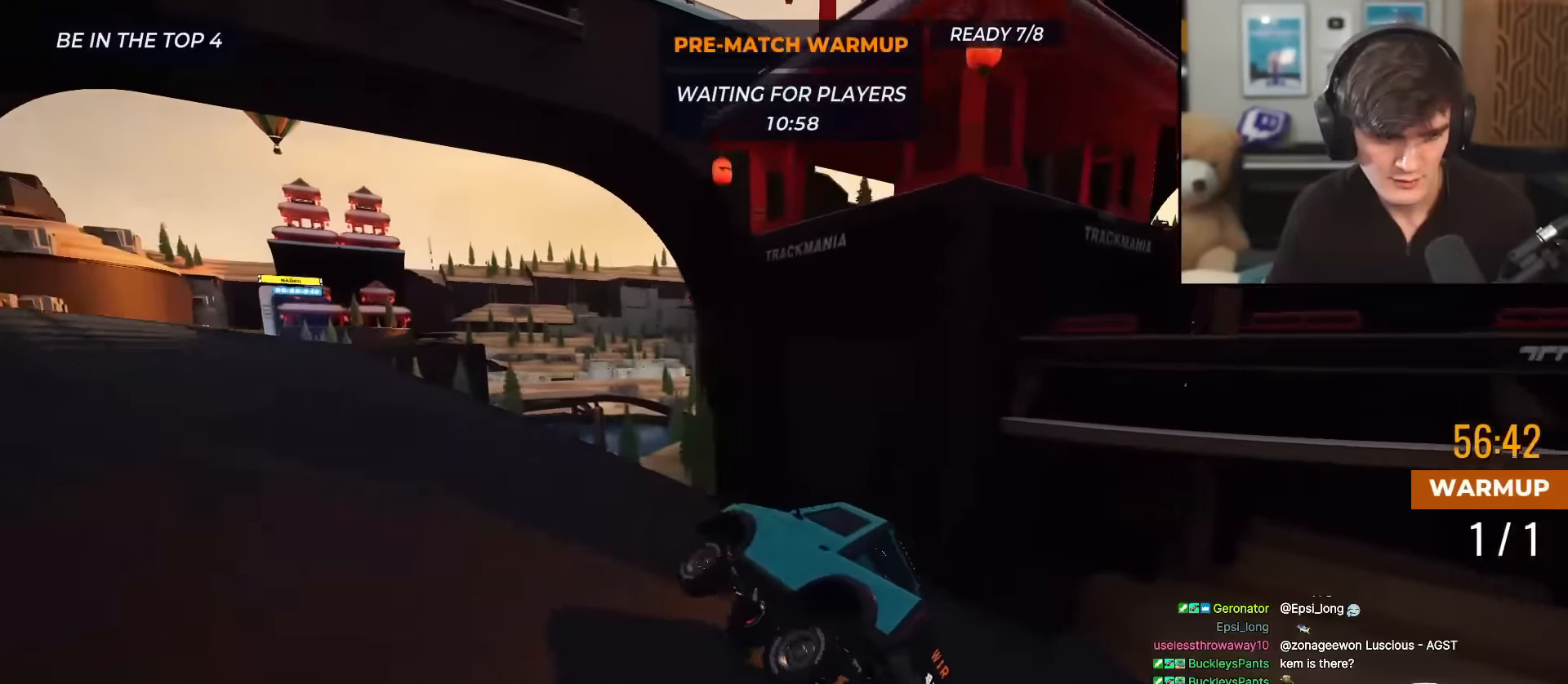
{"keys": ["left", "up"], "events": [[250, "left", "down"], [333, "left", "up"], [383, "left", "down"]]}
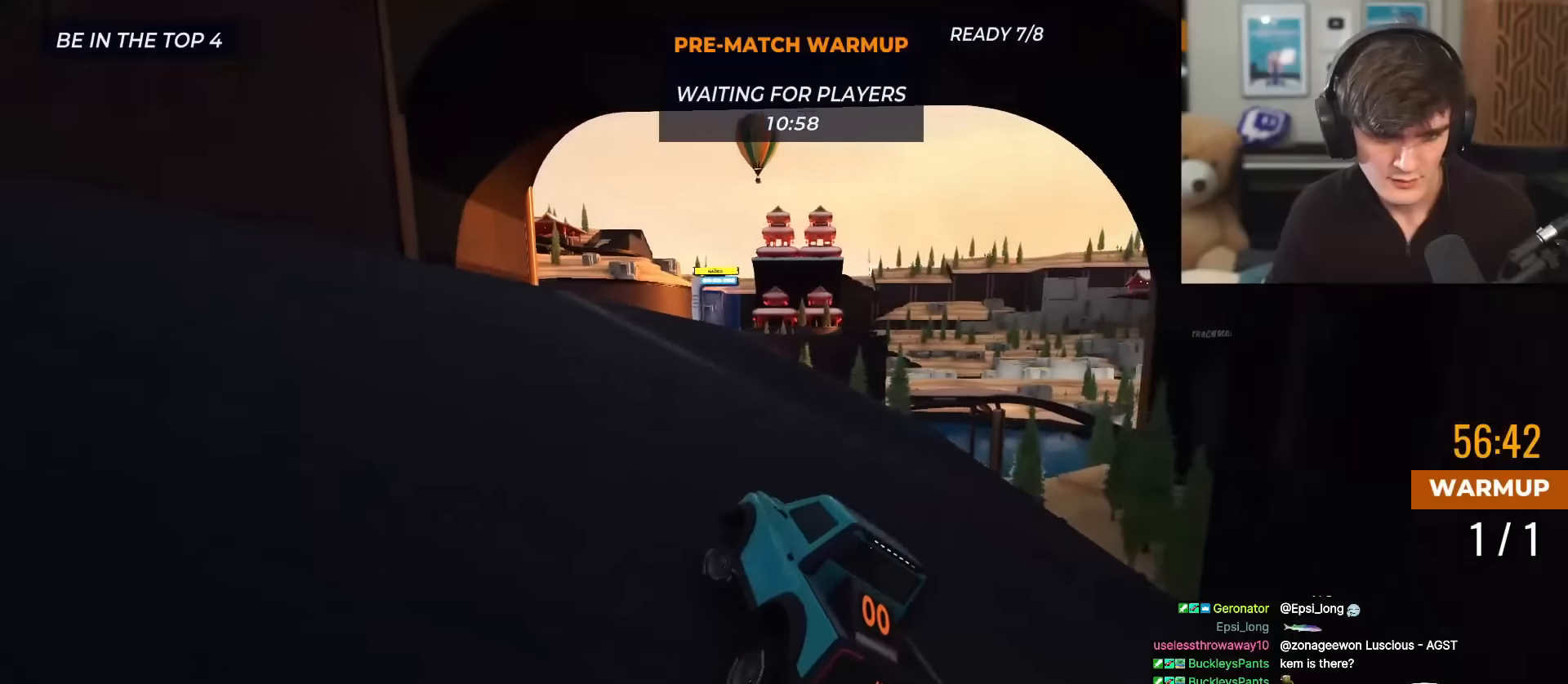
{"keys": ["up"], "events": [[17, "left", "up"], [117, "right", "down"], [250, "right", "up"]]}
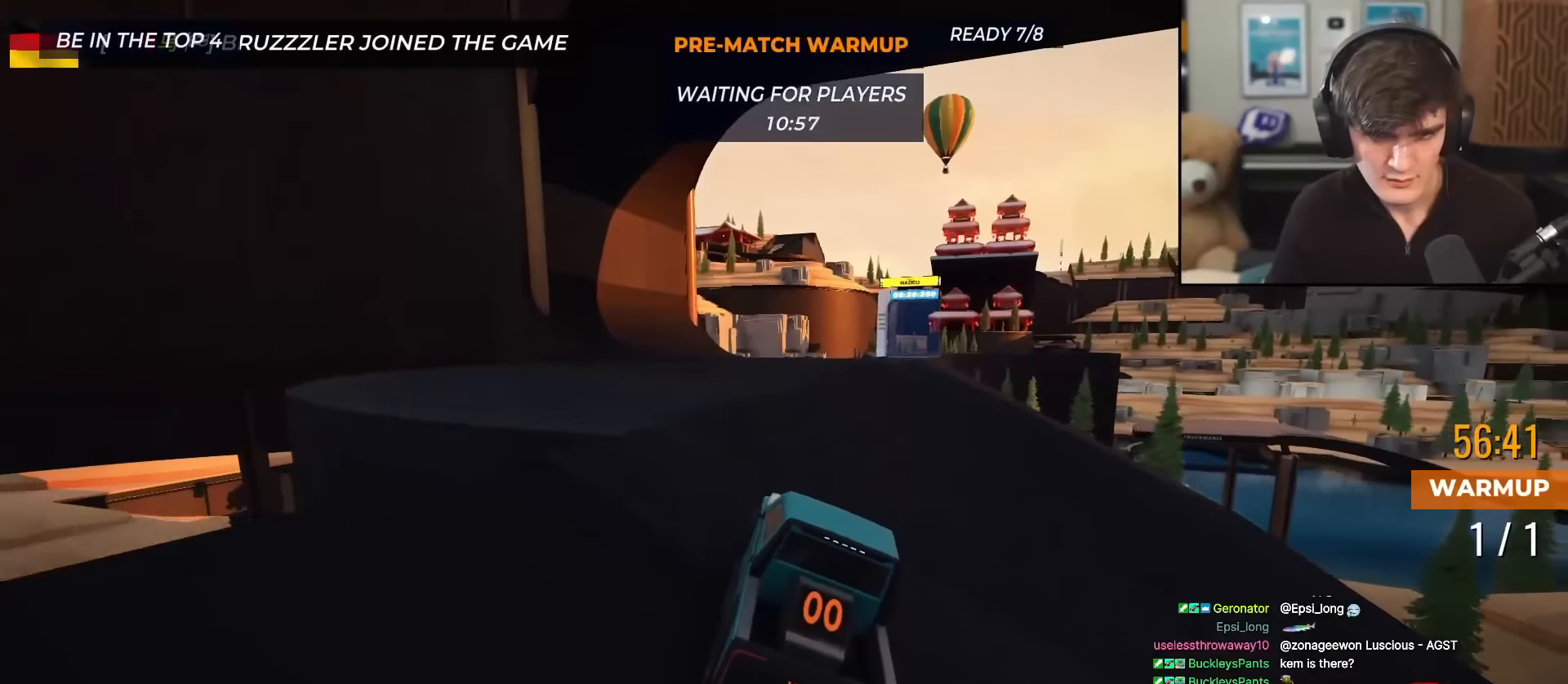
{"keys": ["up"], "events": [[83, "right", "down"], [133, "right", "up"], [267, "left", "down"], [317, "left", "up"]]}
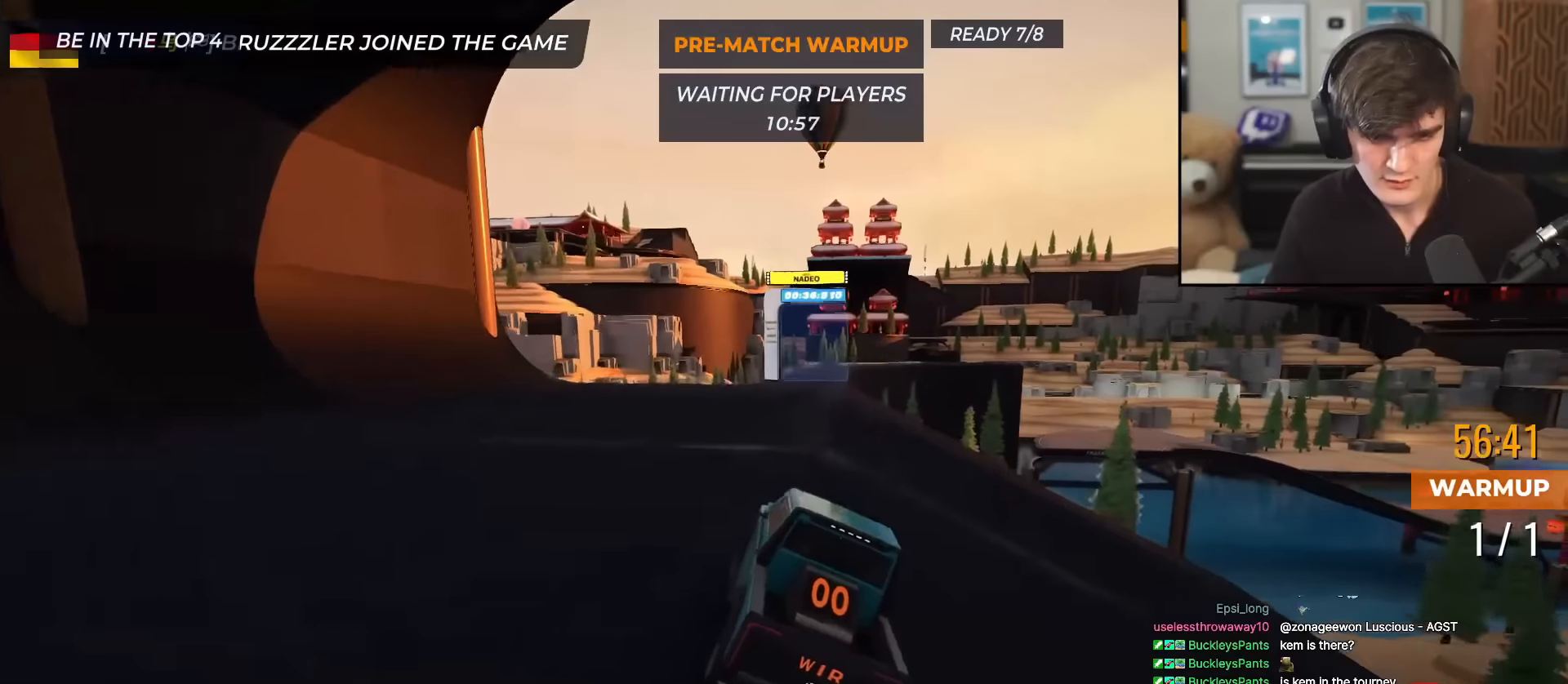
{"keys": ["right", "up"], "events": [[484, "right", "down"]]}
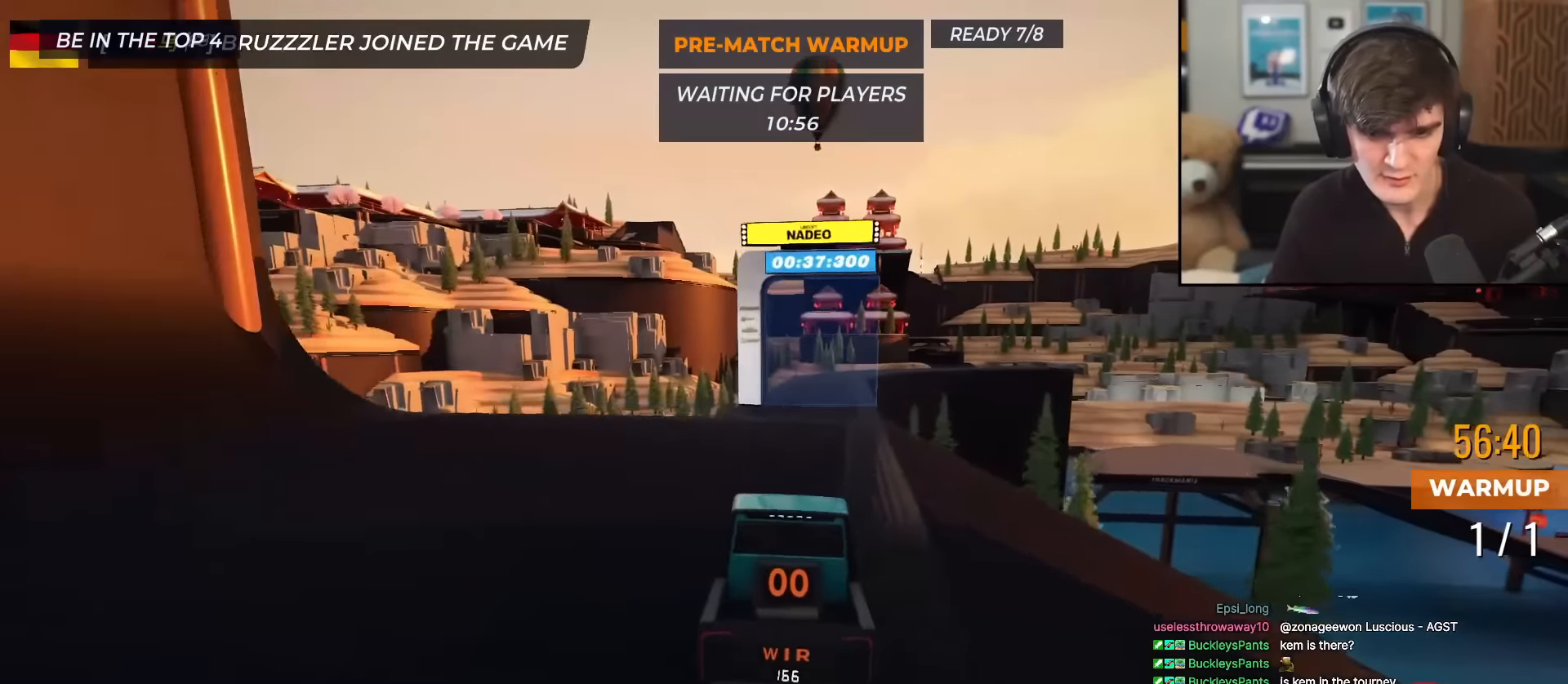
{"keys": ["up"], "events": [[33, "right", "up"], [217, "left", "down"], [250, "left", "up"], [400, "right", "down"], [500, "right", "up"]]}
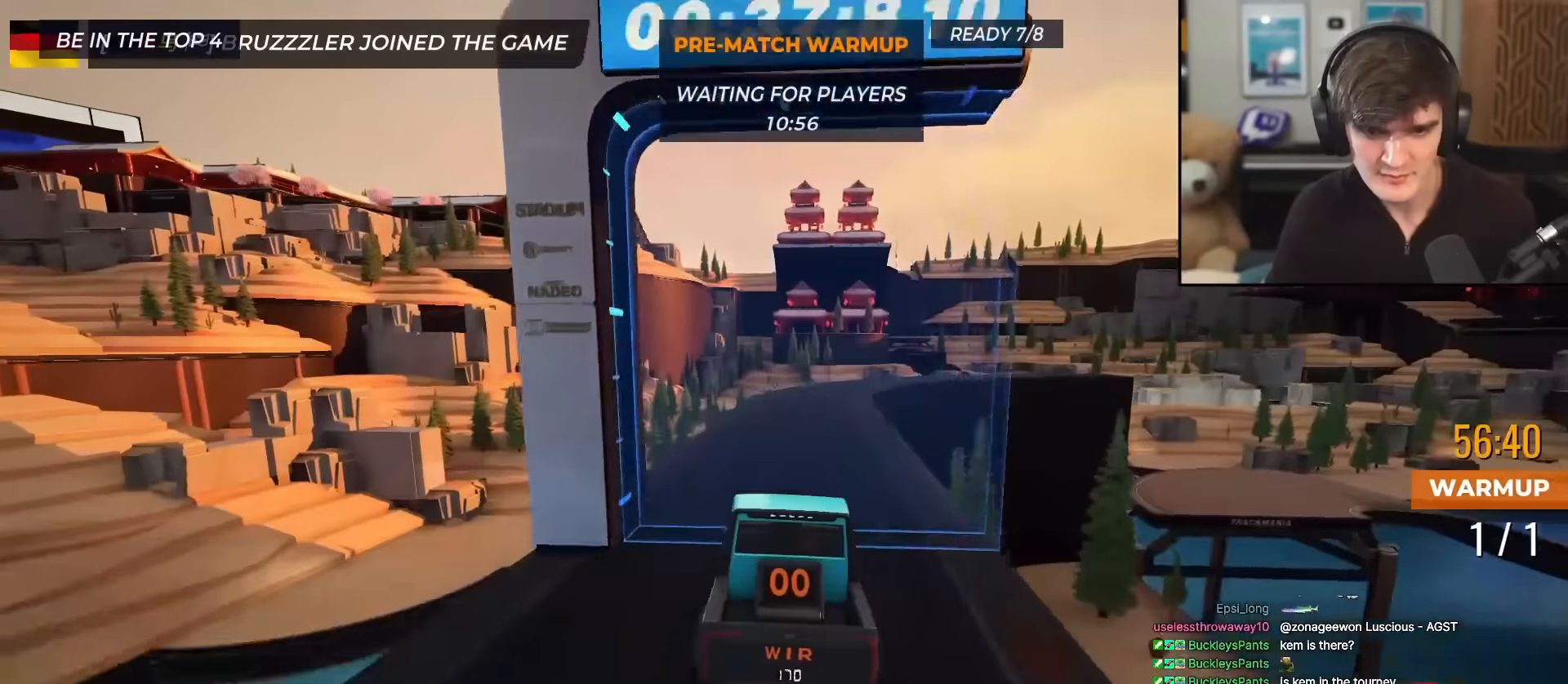
{"keys": ["up"], "events": [[417, "right", "down"], [467, "right", "up"]]}
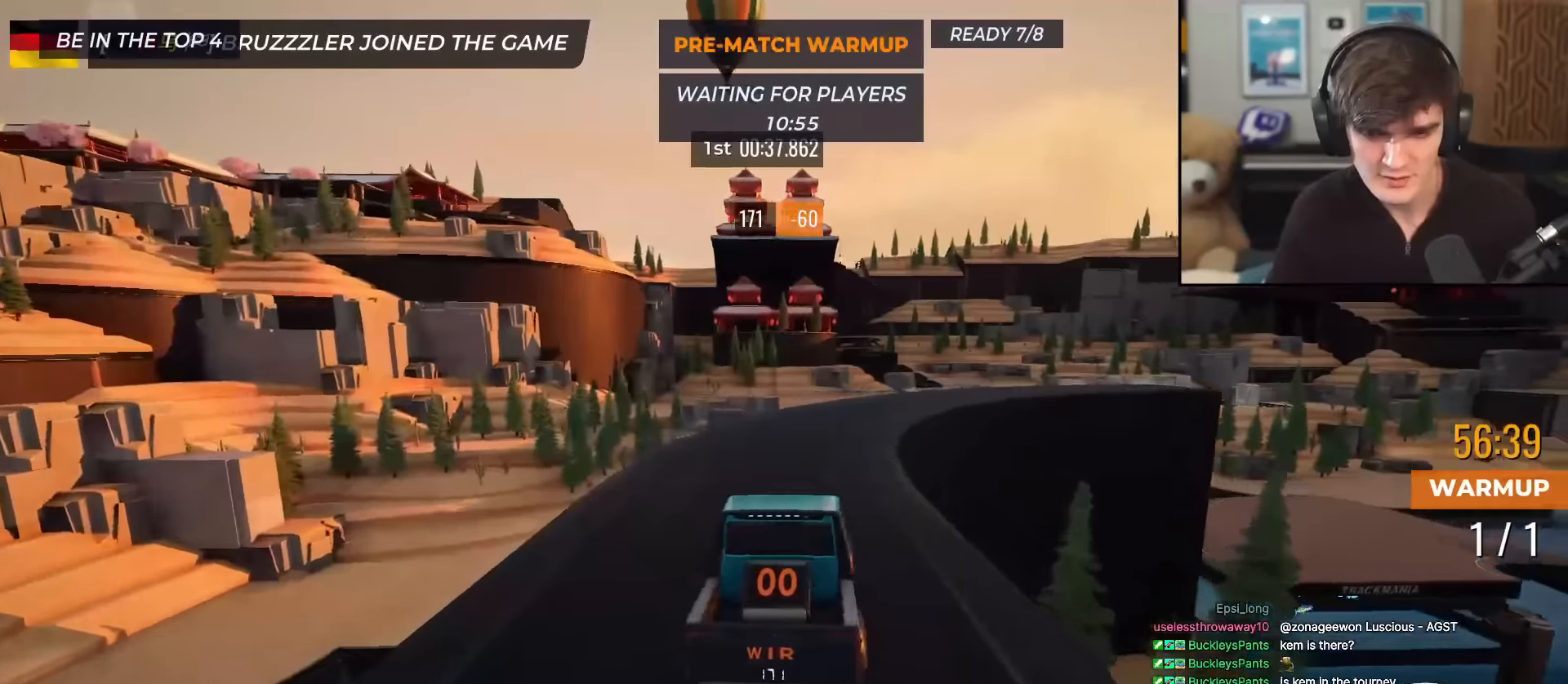
{"keys": ["right", "up"], "events": [[100, "right", "down"], [250, "right", "up"], [433, "right", "down"]]}